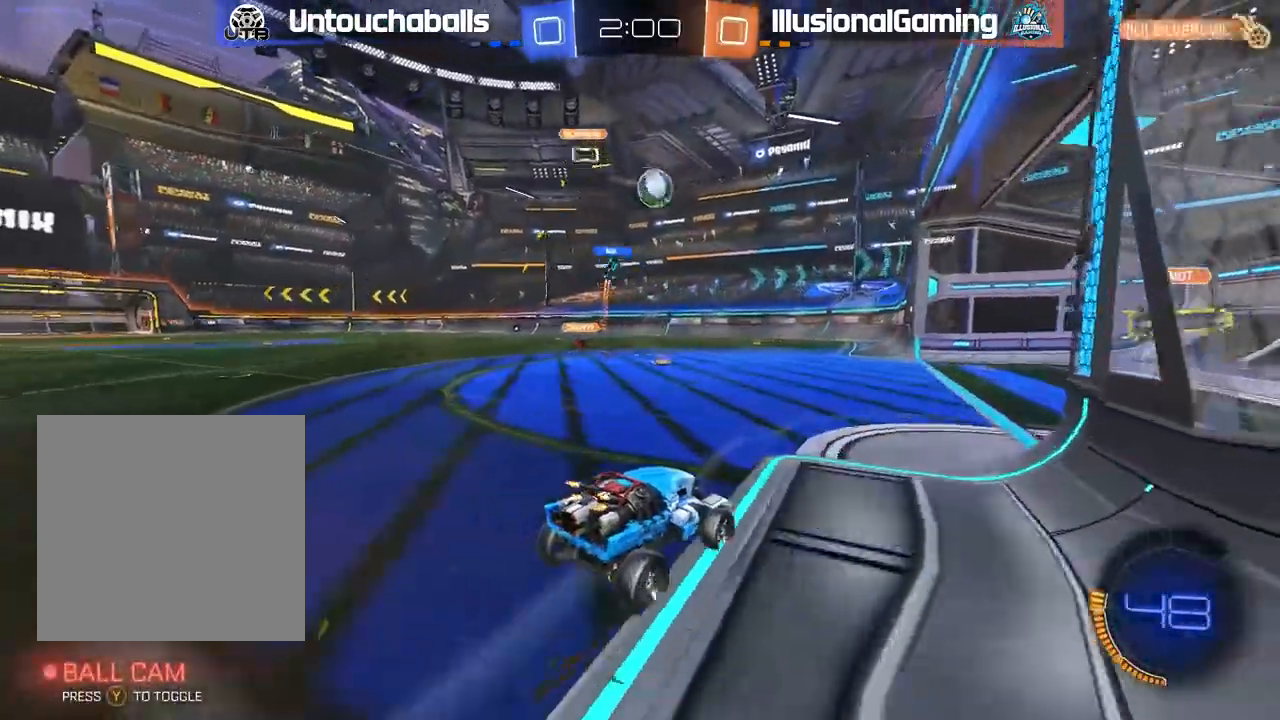
Gameplay with a controller (Xbox layout); each line is a JSON object with the inputs held at the frame after it. "events" lists button and stick changes between this image and that frame as [ms after this image, input, new state], when the widget could be followed in between.
{"buttons": ["A", "B", "L1", "R2"], "left_stick": "center", "right_stick": "center", "events": [[100, "B", "down"], [117, "left_stick", "right"], [300, "A", "down"], [317, "left_stick", "center"], [350, "L1", "down"], [400, "A", "up"], [450, "A", "down"]]}
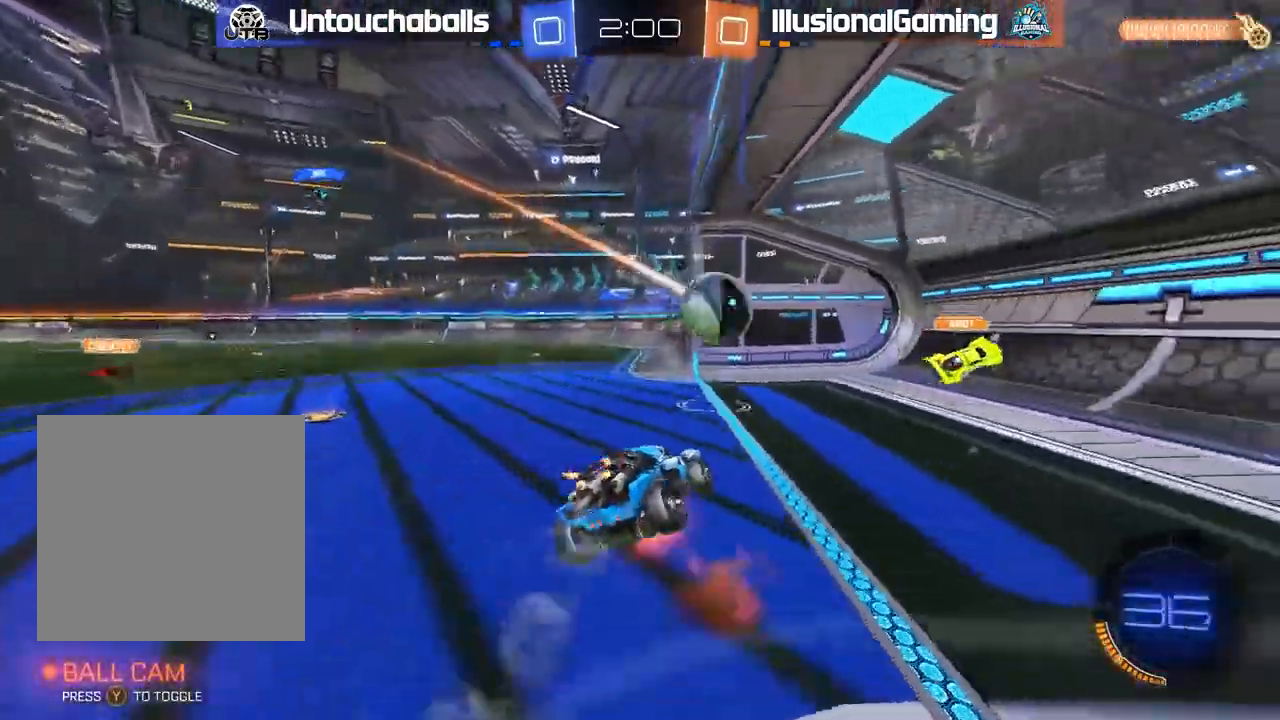
{"buttons": [], "left_stick": "center", "right_stick": "center", "events": [[83, "A", "up"], [250, "L1", "up"], [300, "B", "up"], [417, "R2", "up"]]}
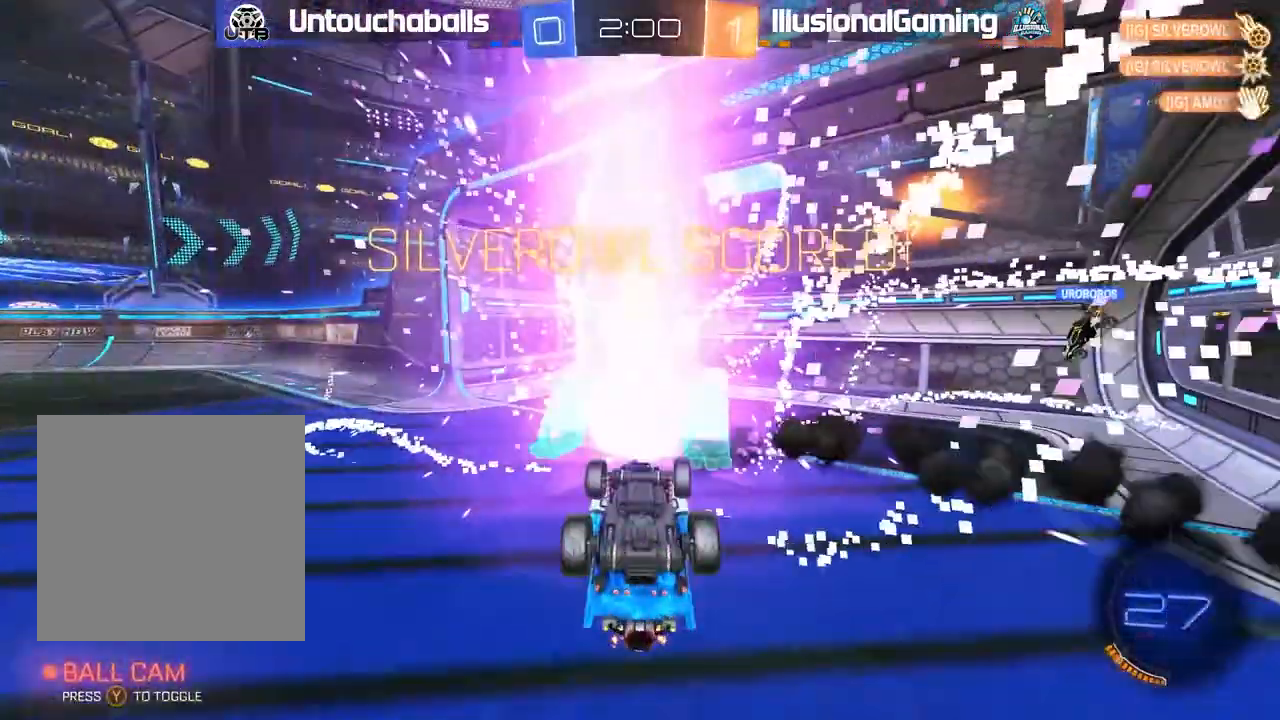
{"buttons": ["L1"], "left_stick": "center", "right_stick": "center", "events": [[467, "L1", "down"]]}
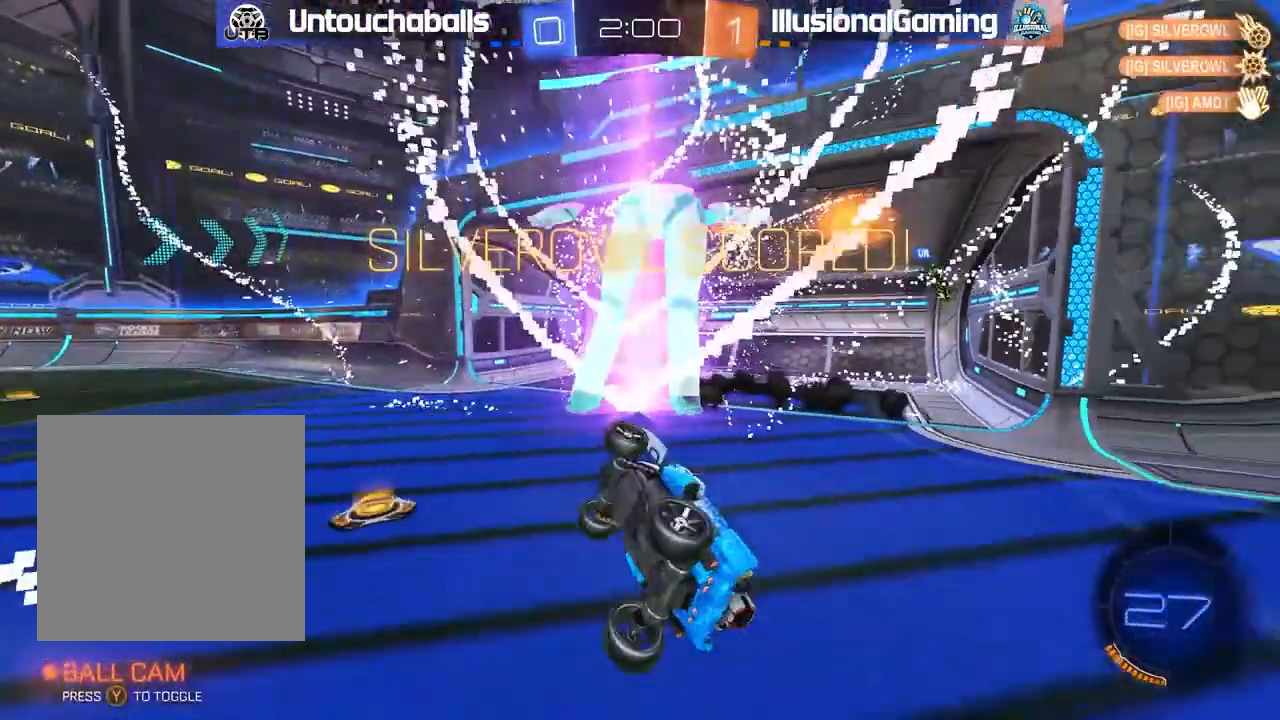
{"buttons": [], "left_stick": "center", "right_stick": "center", "events": [[117, "L1", "up"], [233, "left_stick", "right"], [417, "left_stick", "center"]]}
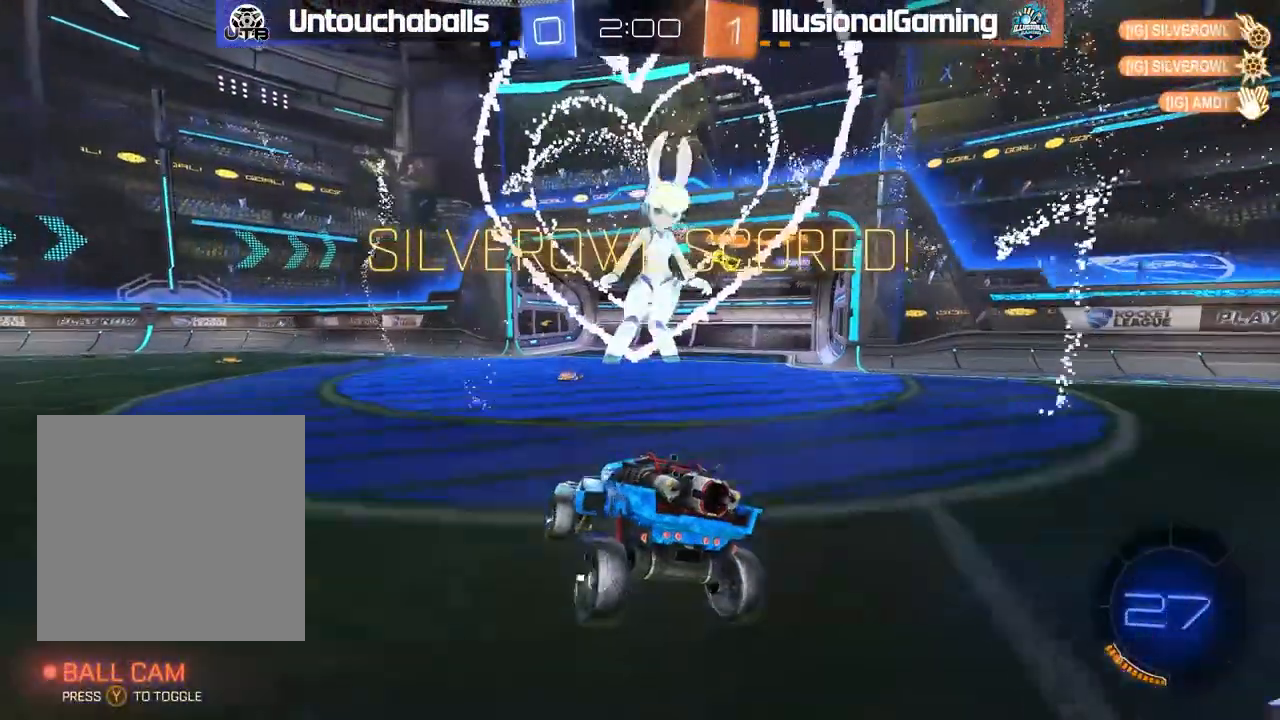
{"buttons": ["L2"], "left_stick": "right", "right_stick": "center", "events": [[17, "L2", "down"], [217, "left_stick", "right"]]}
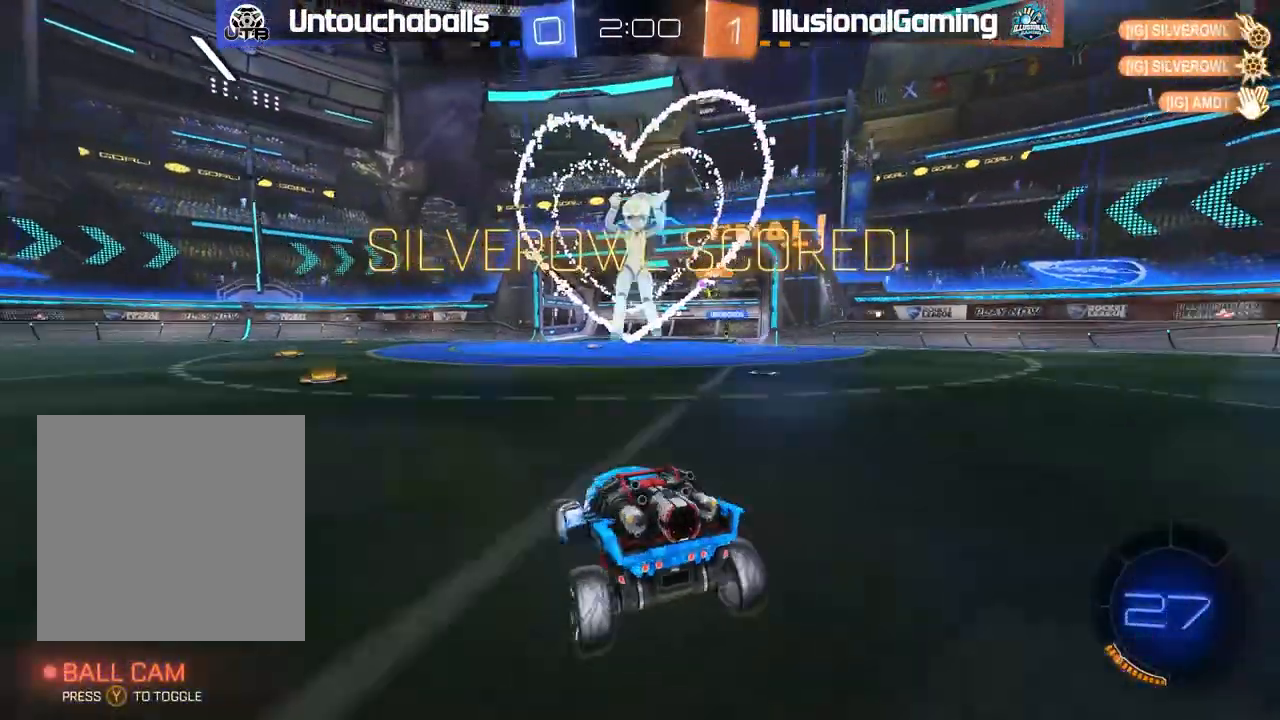
{"buttons": ["X", "L2"], "left_stick": "up", "right_stick": "center", "events": [[17, "A", "down"], [33, "left_stick", "down"], [83, "A", "up"], [133, "A", "down"], [250, "A", "up"], [317, "left_stick", "center"], [333, "X", "down"], [383, "left_stick", "up"]]}
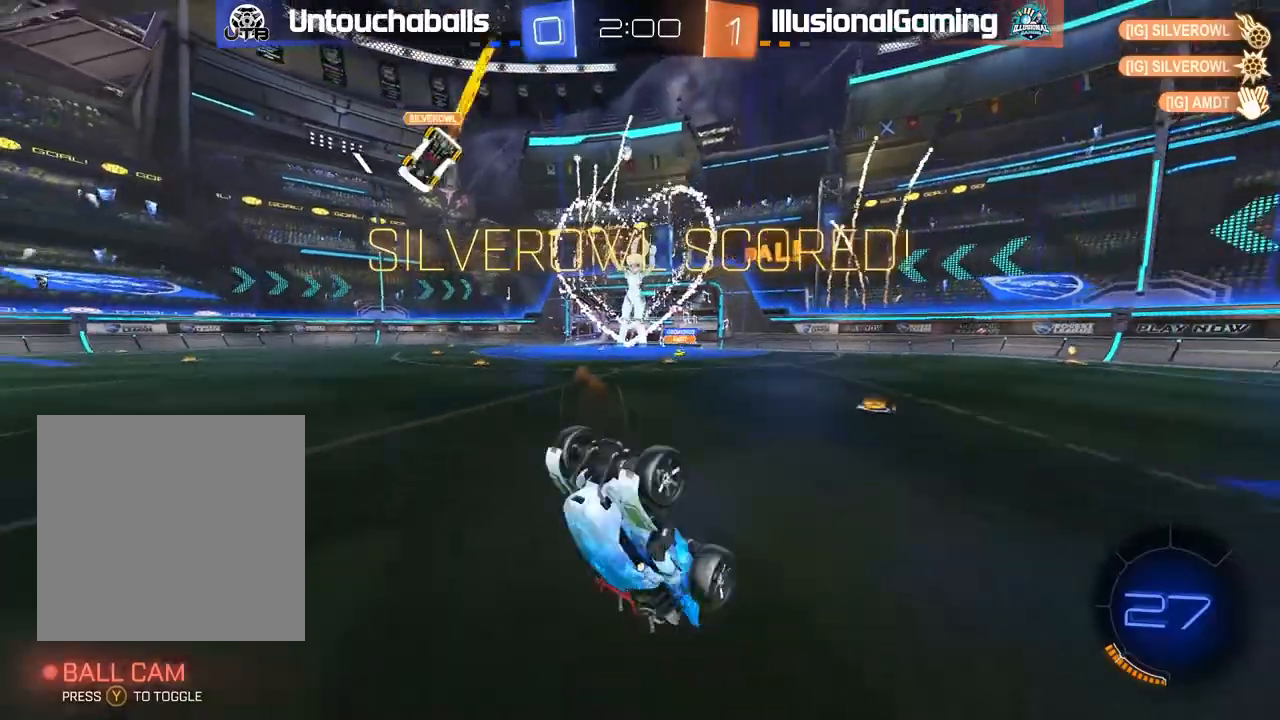
{"buttons": [], "left_stick": "center", "right_stick": "center", "events": [[317, "L2", "up"], [317, "X", "up"], [367, "left_stick", "center"]]}
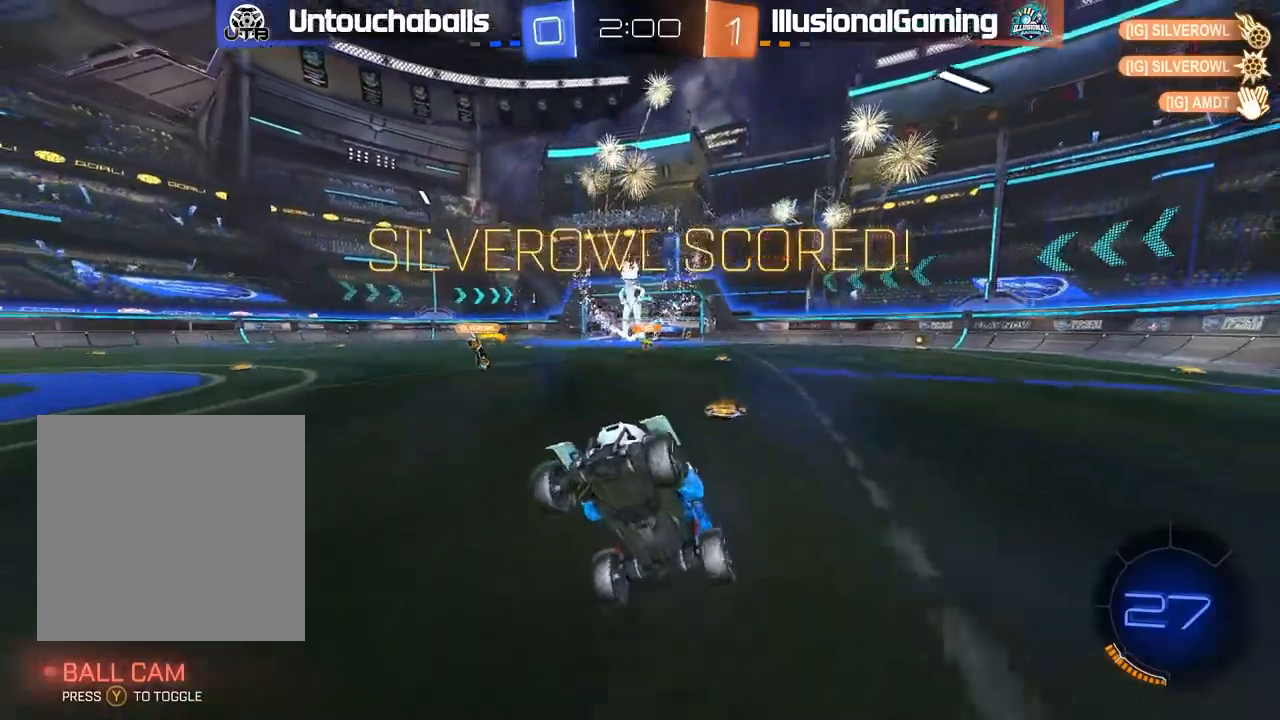
{"buttons": [], "left_stick": "center", "right_stick": "center", "events": []}
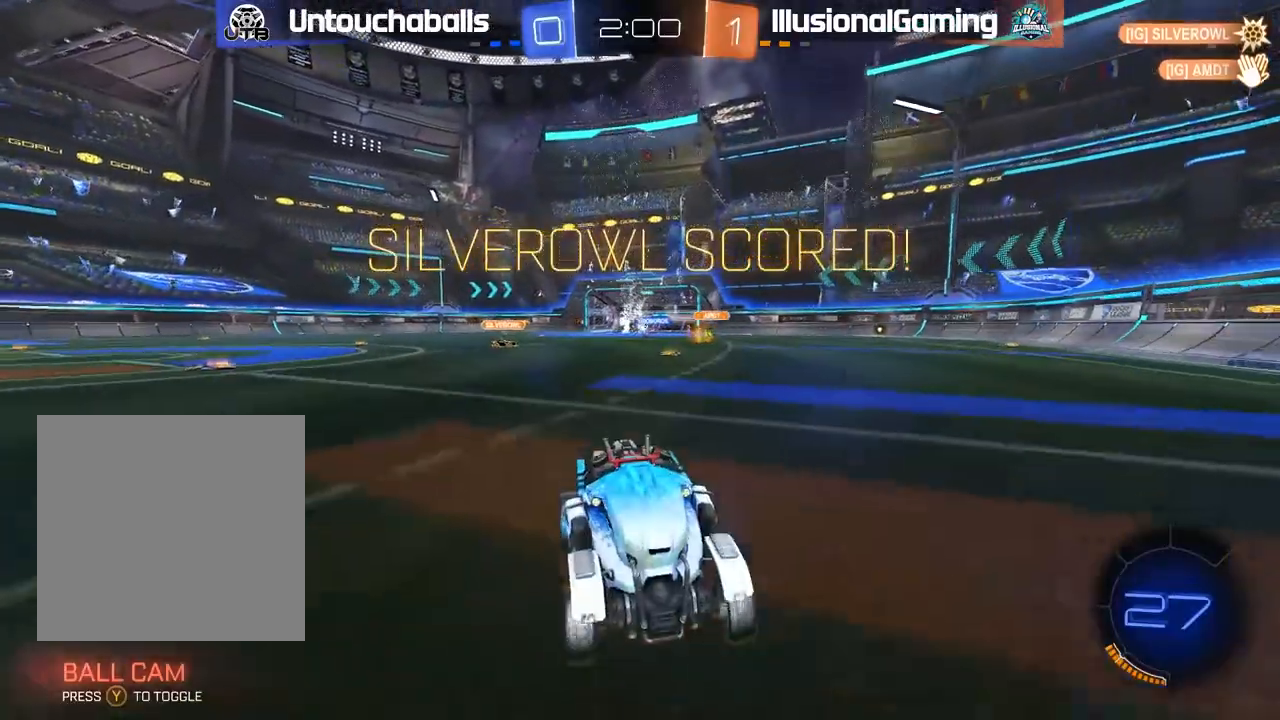
{"buttons": [], "left_stick": "center", "right_stick": "center", "events": []}
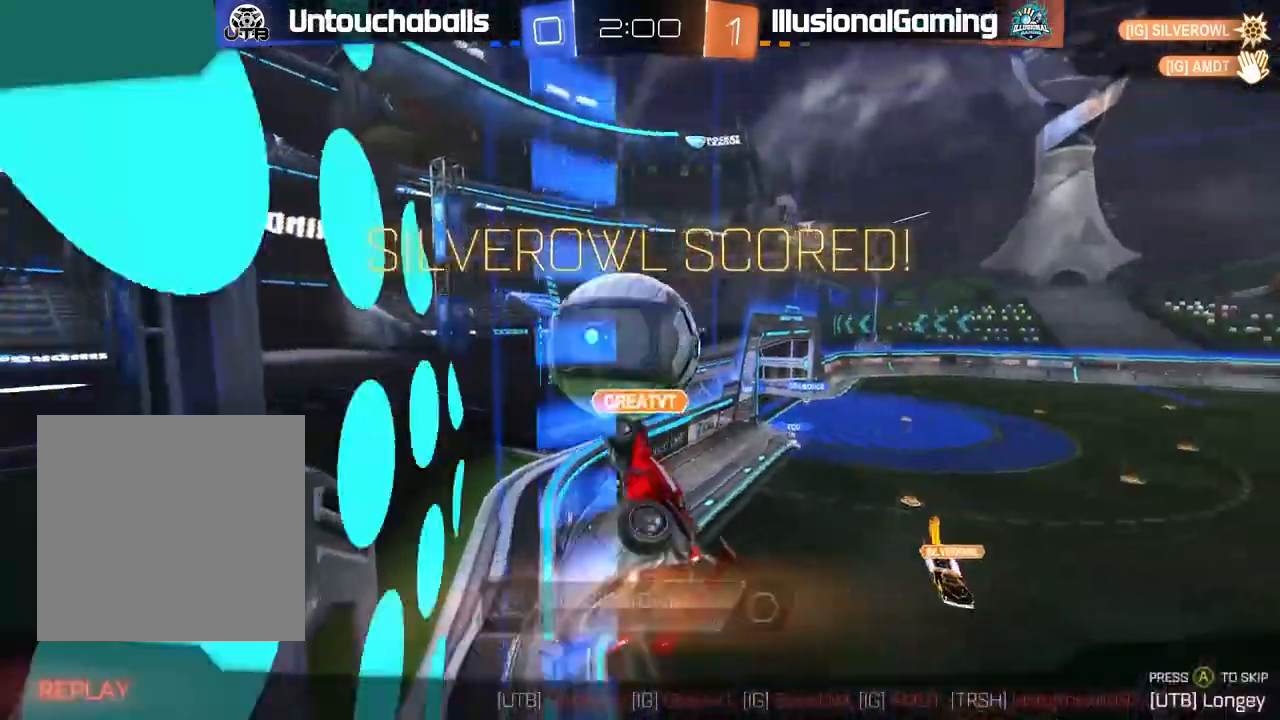
{"buttons": [], "left_stick": "center", "right_stick": "center", "events": []}
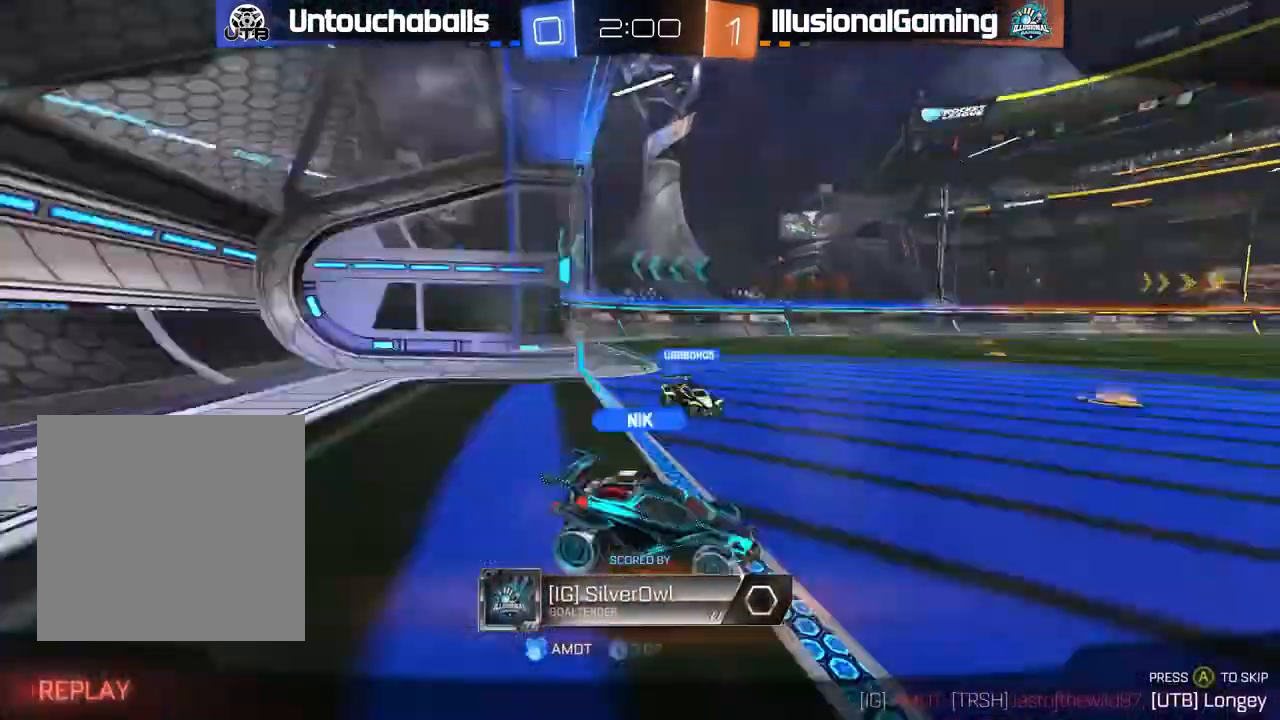
{"buttons": [], "left_stick": "center", "right_stick": "center", "events": [[200, "A", "down"], [300, "A", "up"]]}
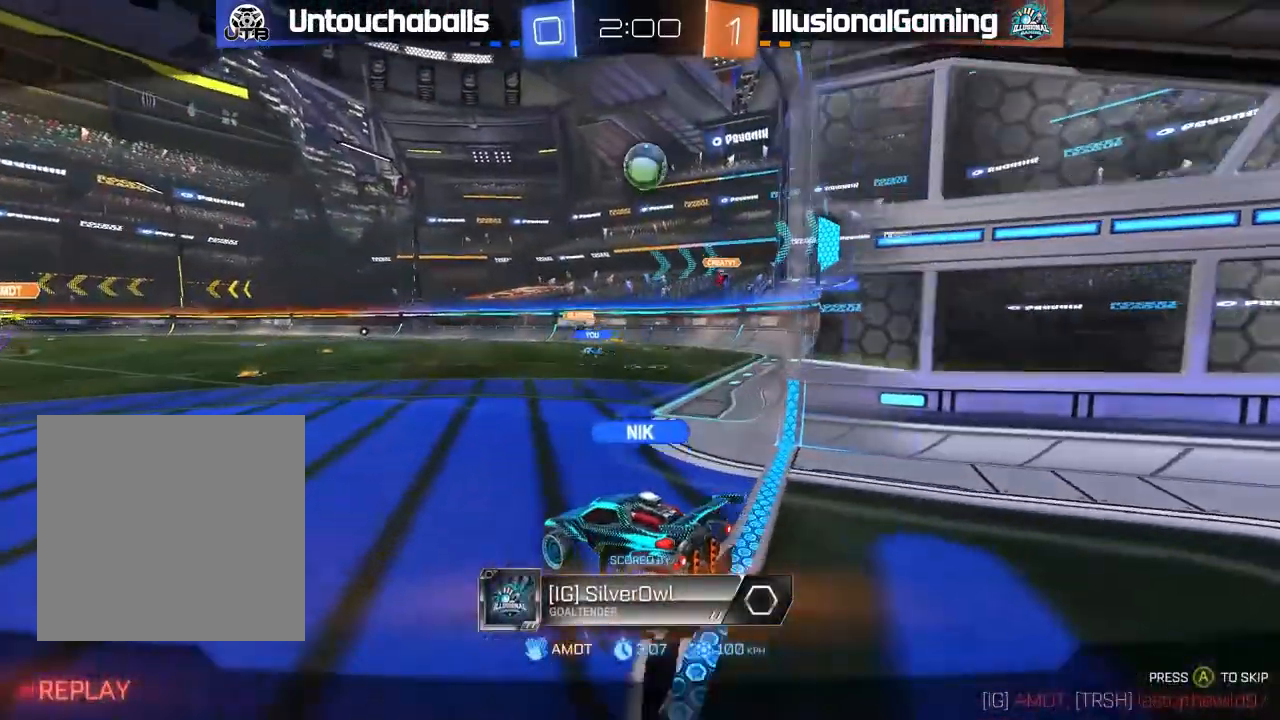
{"buttons": [], "left_stick": "center", "right_stick": "center", "events": []}
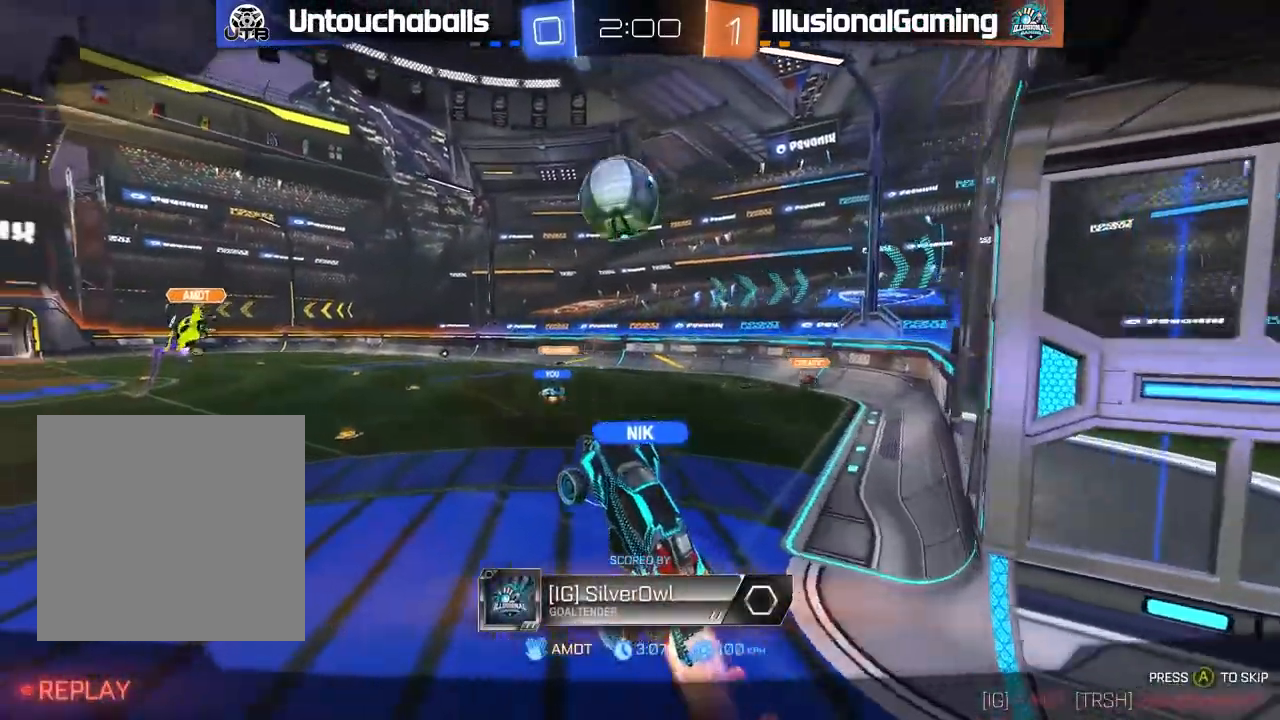
{"buttons": [], "left_stick": "center", "right_stick": "center", "events": []}
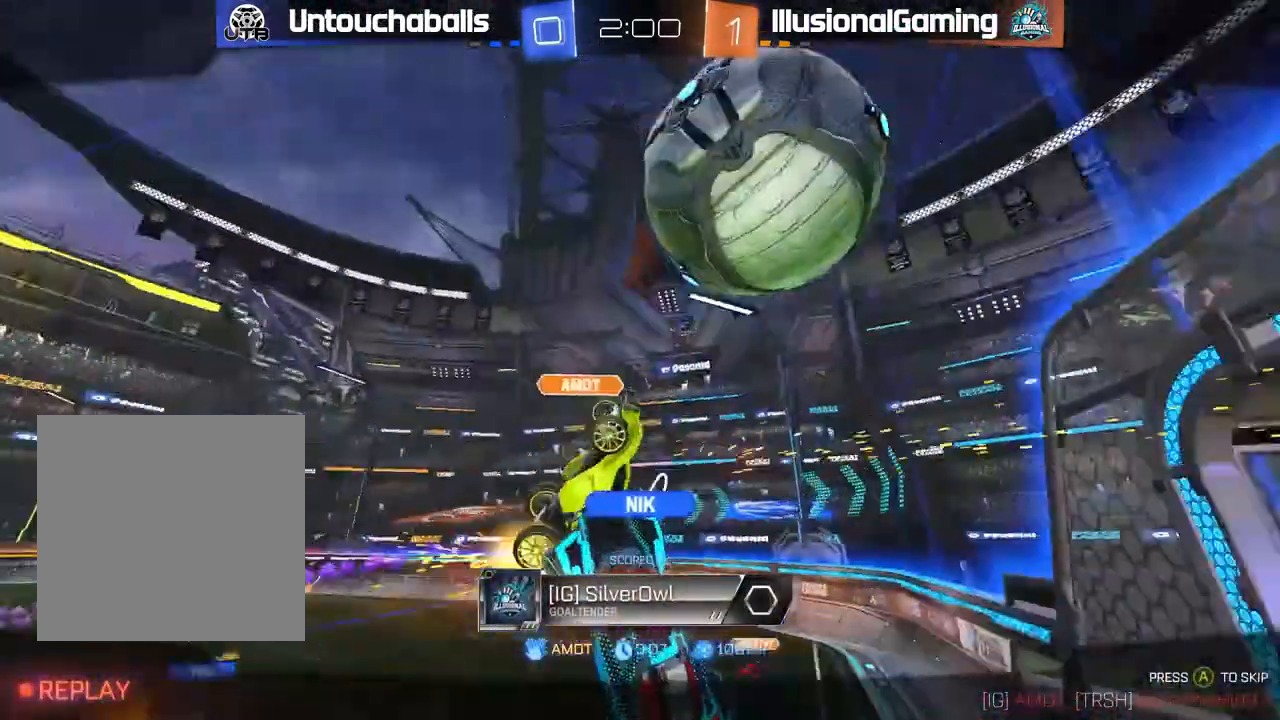
{"buttons": [], "left_stick": "center", "right_stick": "center", "events": []}
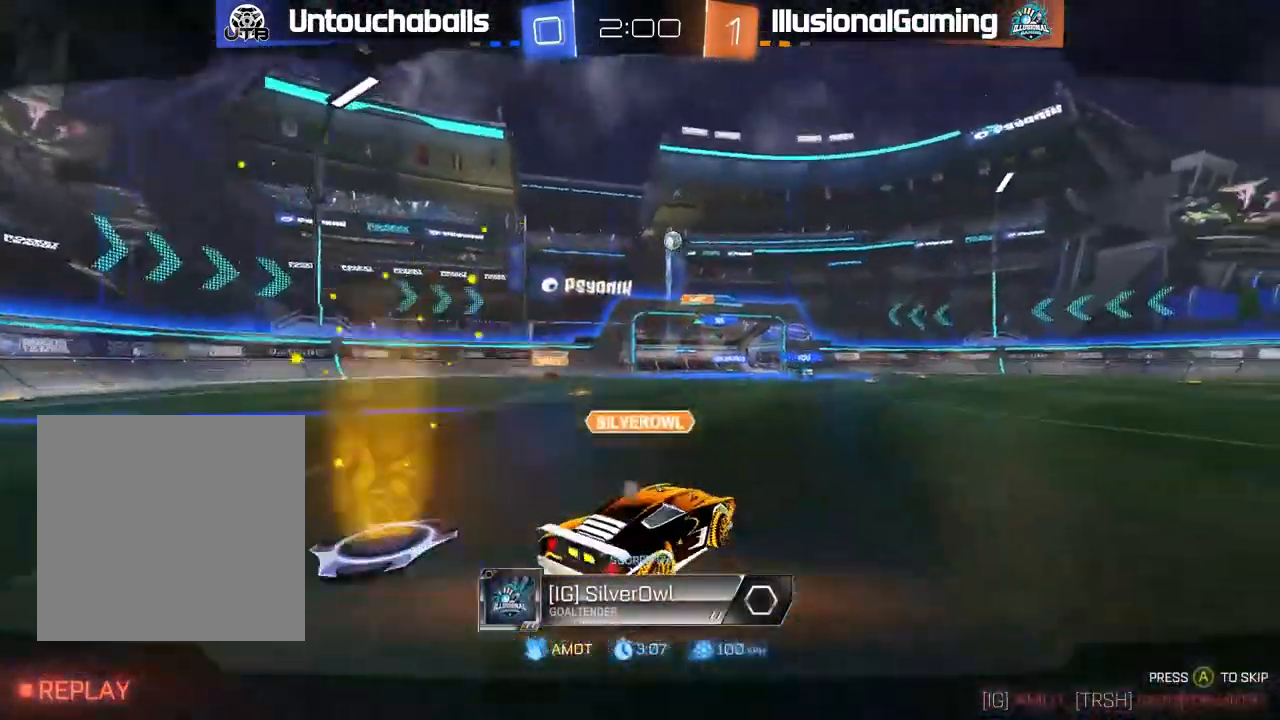
{"buttons": [], "left_stick": "center", "right_stick": "center", "events": []}
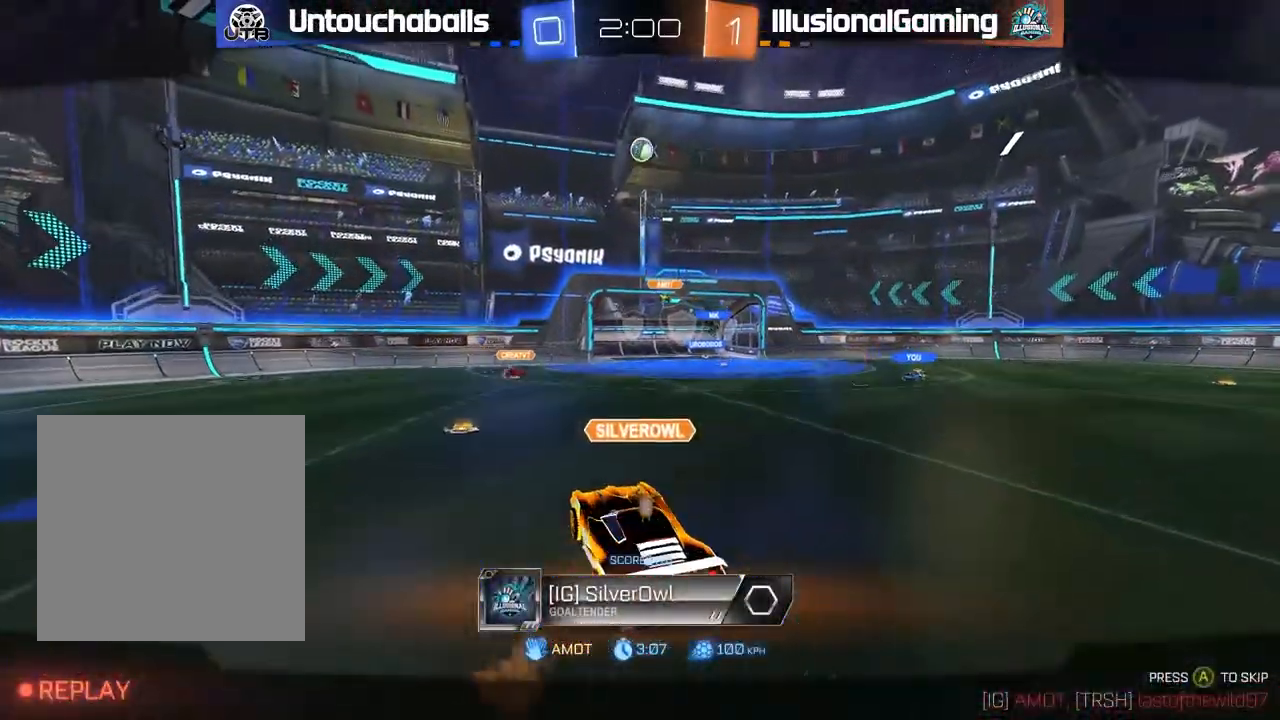
{"buttons": [], "left_stick": "center", "right_stick": "center", "events": []}
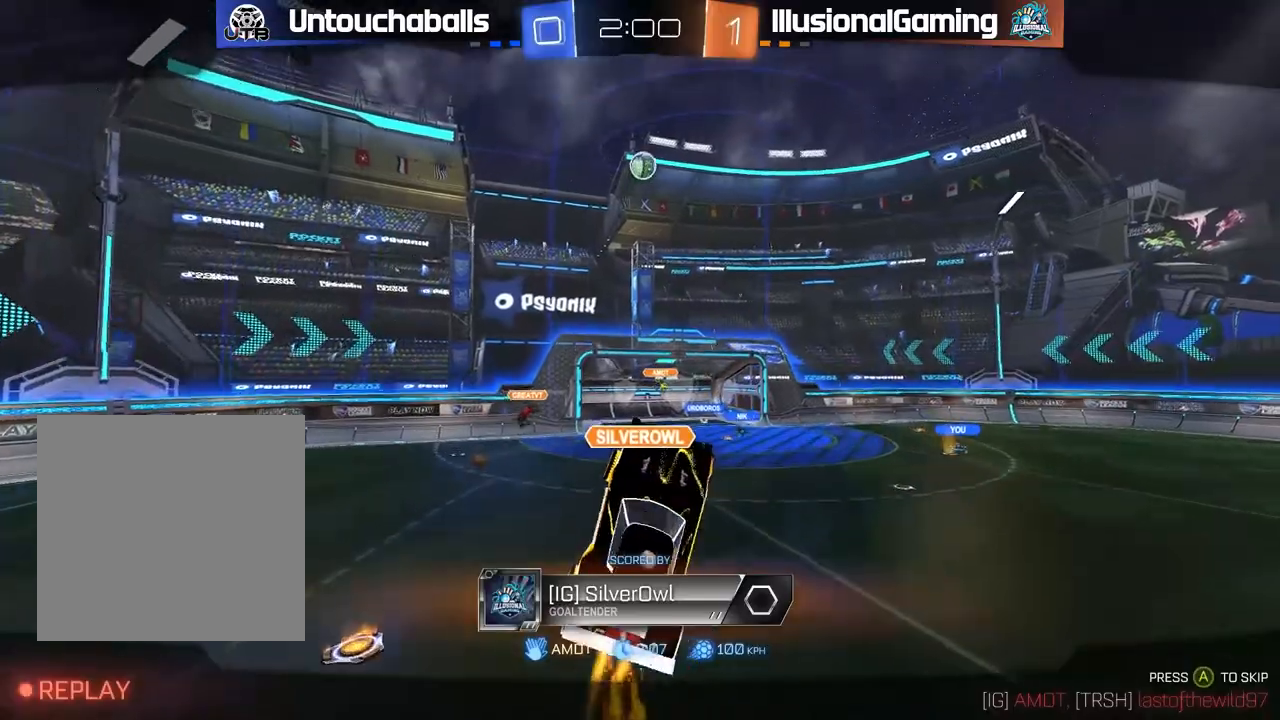
{"buttons": ["A"], "left_stick": "center", "right_stick": "center", "events": [[400, "A", "down"]]}
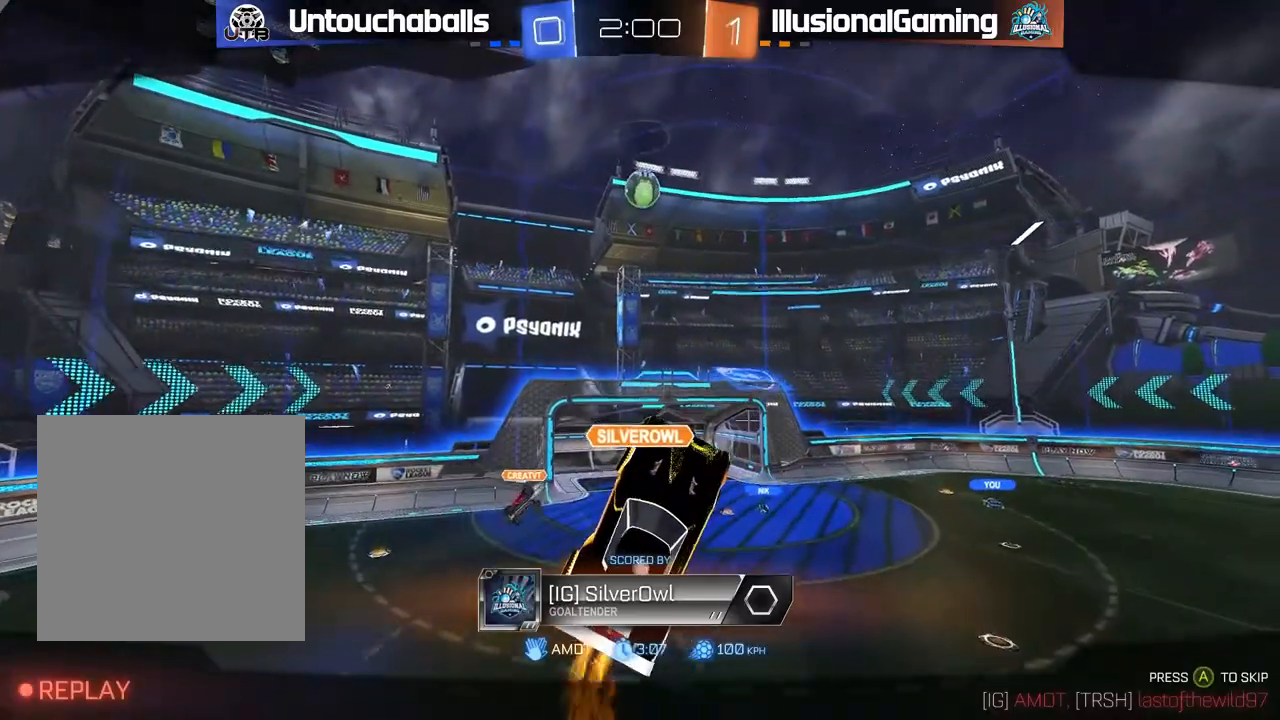
{"buttons": [], "left_stick": "center", "right_stick": "center"}
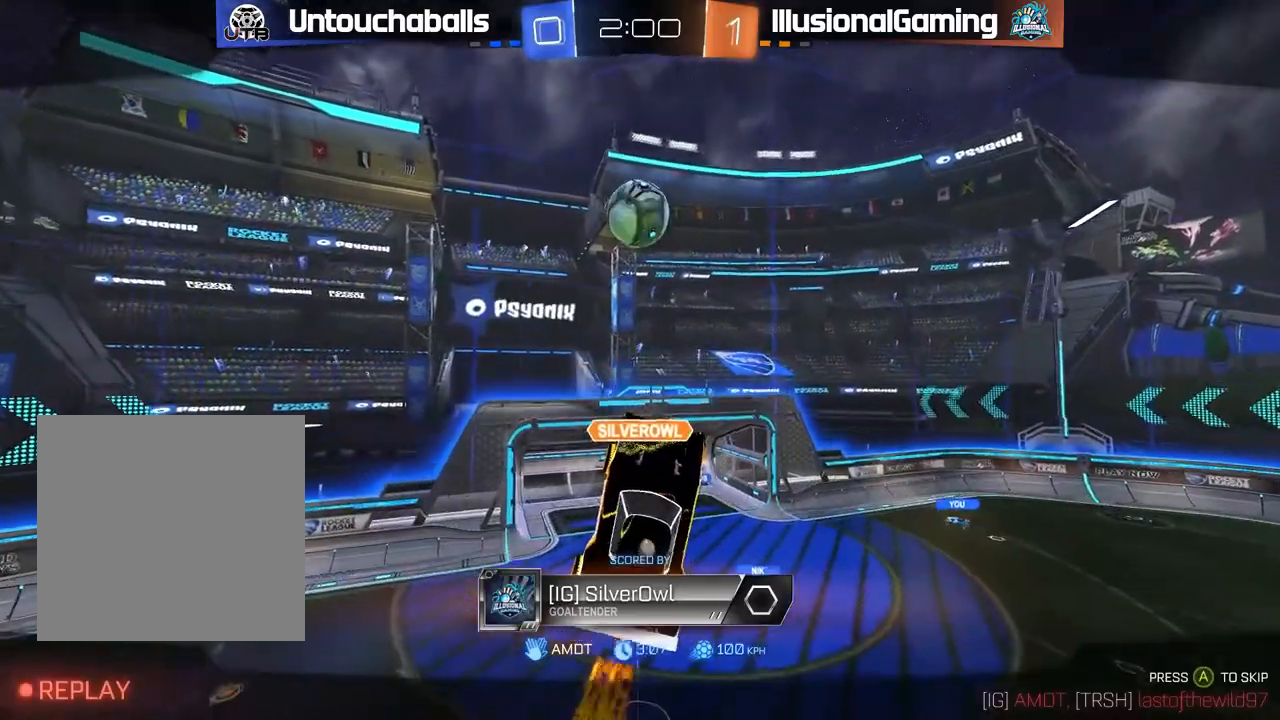
{"buttons": [], "left_stick": "center", "right_stick": "center"}
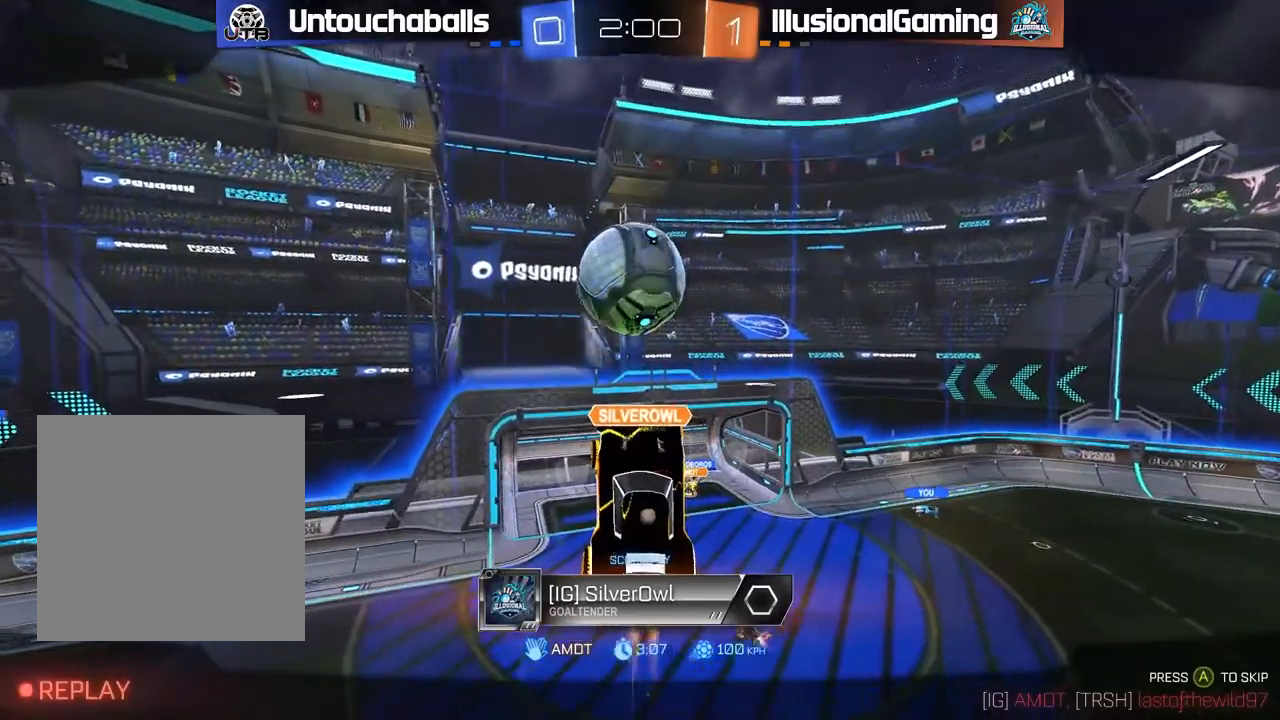
{"buttons": [], "left_stick": "center", "right_stick": "center", "events": []}